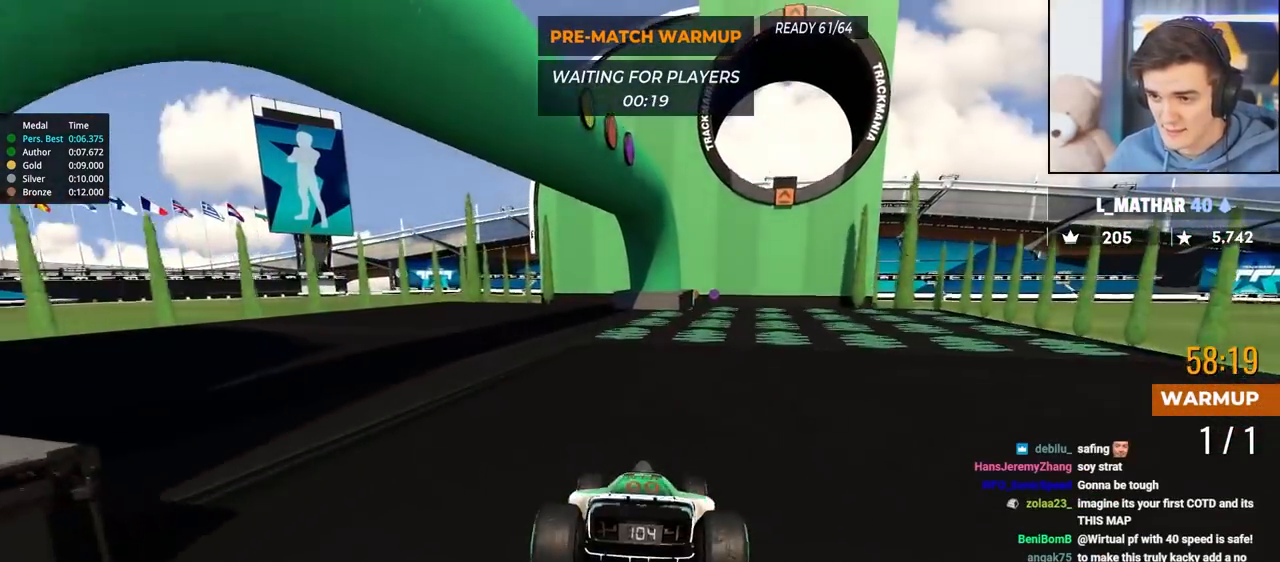
Gameplay with keyboard; each line is a JSON object with the keys held at the frame after it. "events" lists presses ("down") and releases ("up") of "brake", "down", "left", "right" and "up" between this image and that frame as [ms after this image, input, new state], when the widget could be followed in between. No other keys are recorded. Mouse input is not recorded. Key names are as the overlay labels them; some are game actions (e.g. jump) rather than physical keys.
{"keys": ["up"], "events": [[467, "left", "down"], [500, "left", "up"]]}
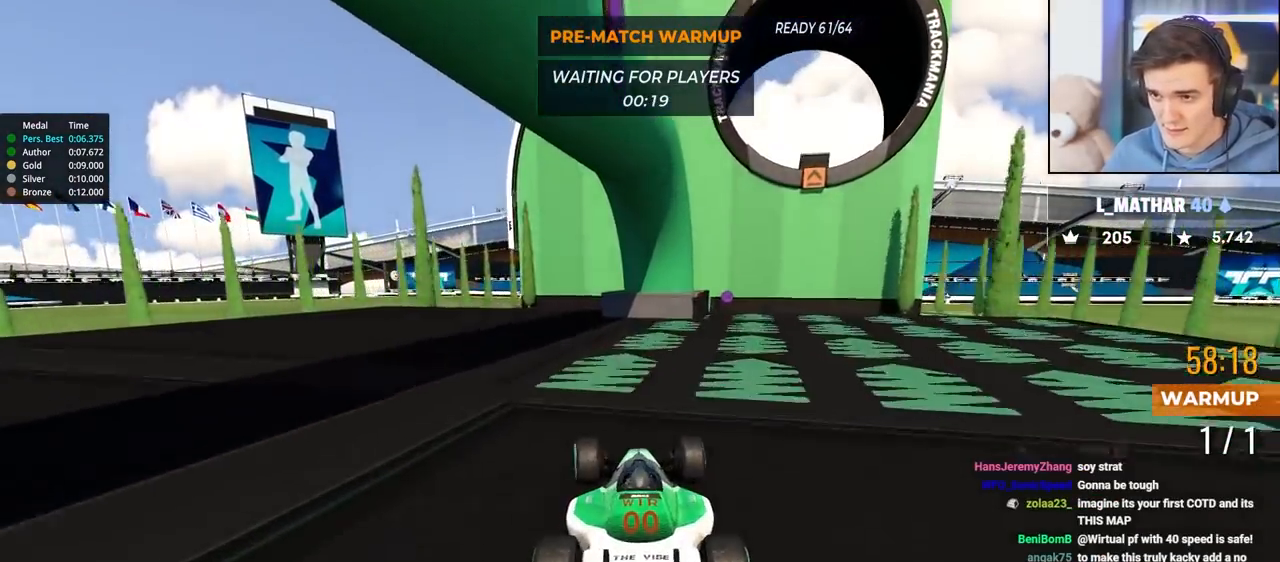
{"keys": [], "events": [[433, "up", "up"]]}
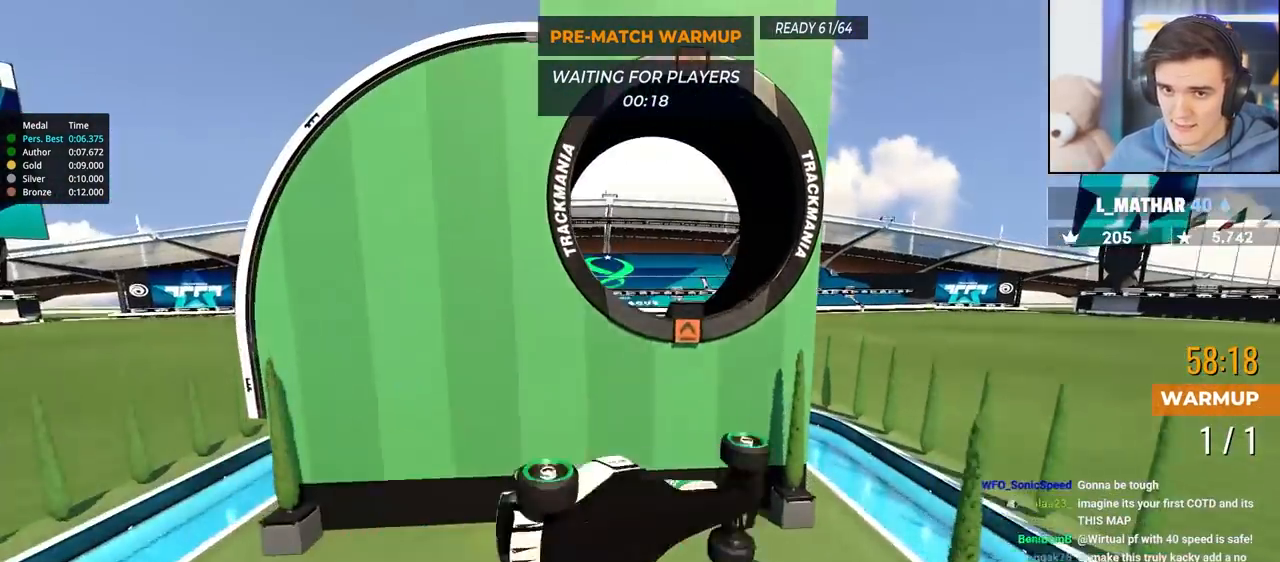
{"keys": ["right"], "events": [[350, "right", "down"]]}
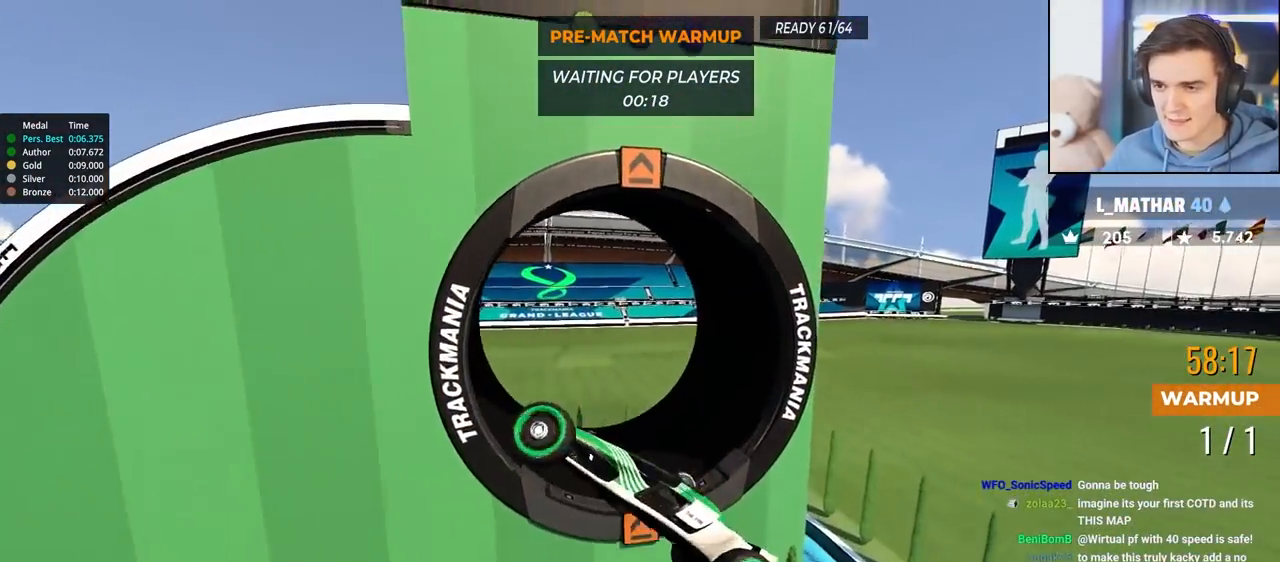
{"keys": ["brake", "right"], "events": [[467, "brake", "down"]]}
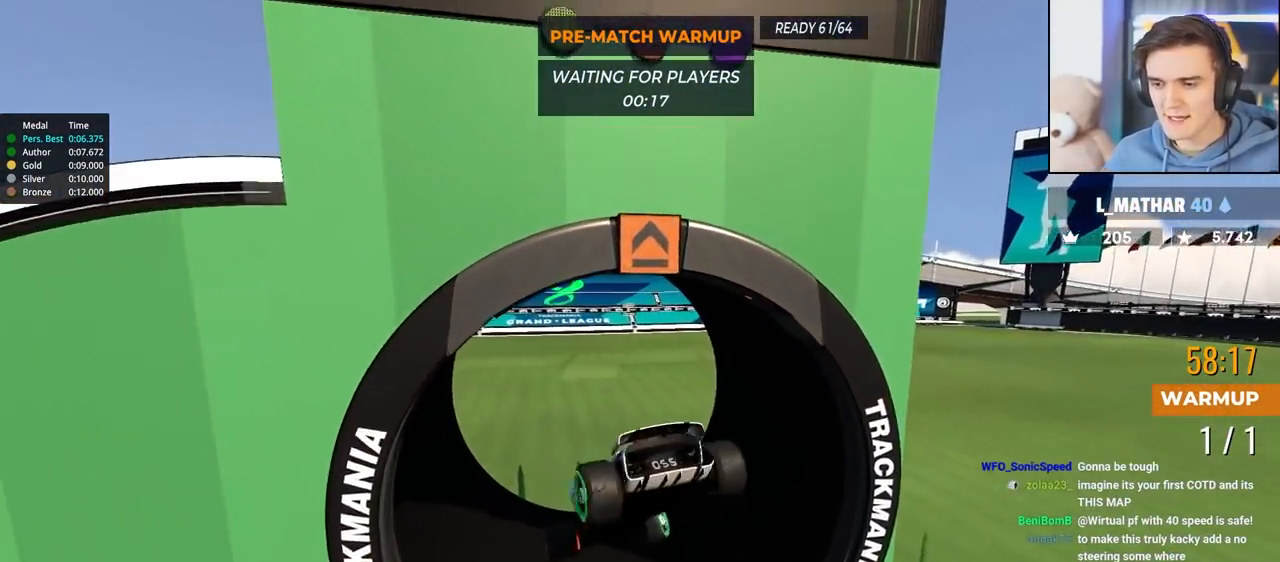
{"keys": ["right"], "events": [[50, "brake", "up"]]}
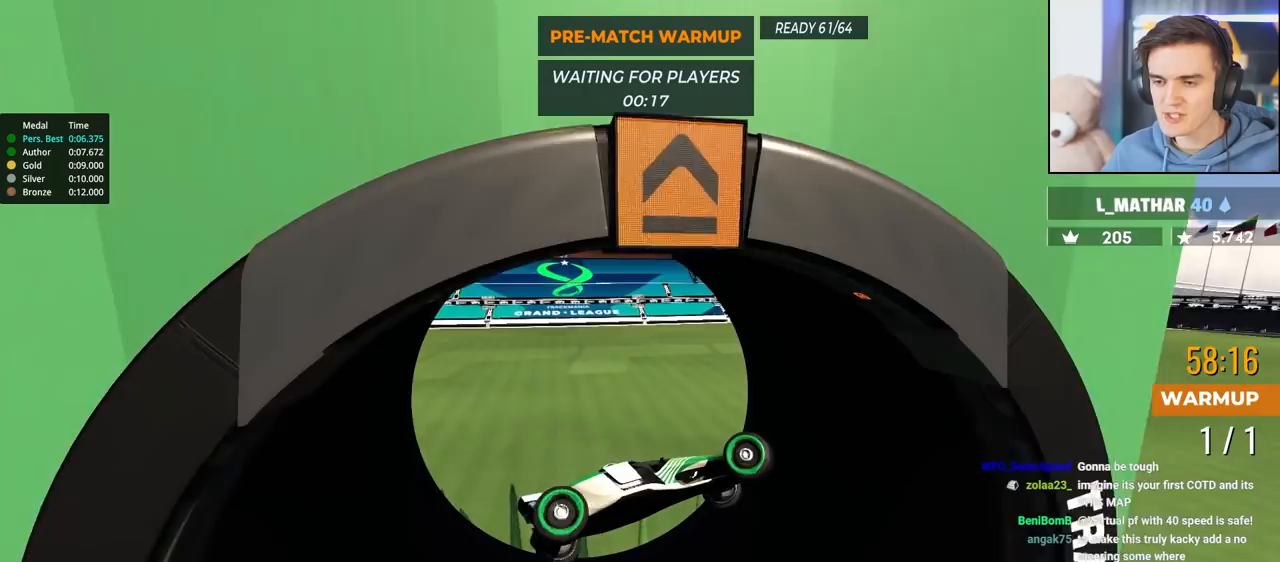
{"keys": ["left"], "events": [[117, "right", "up"], [317, "left", "down"]]}
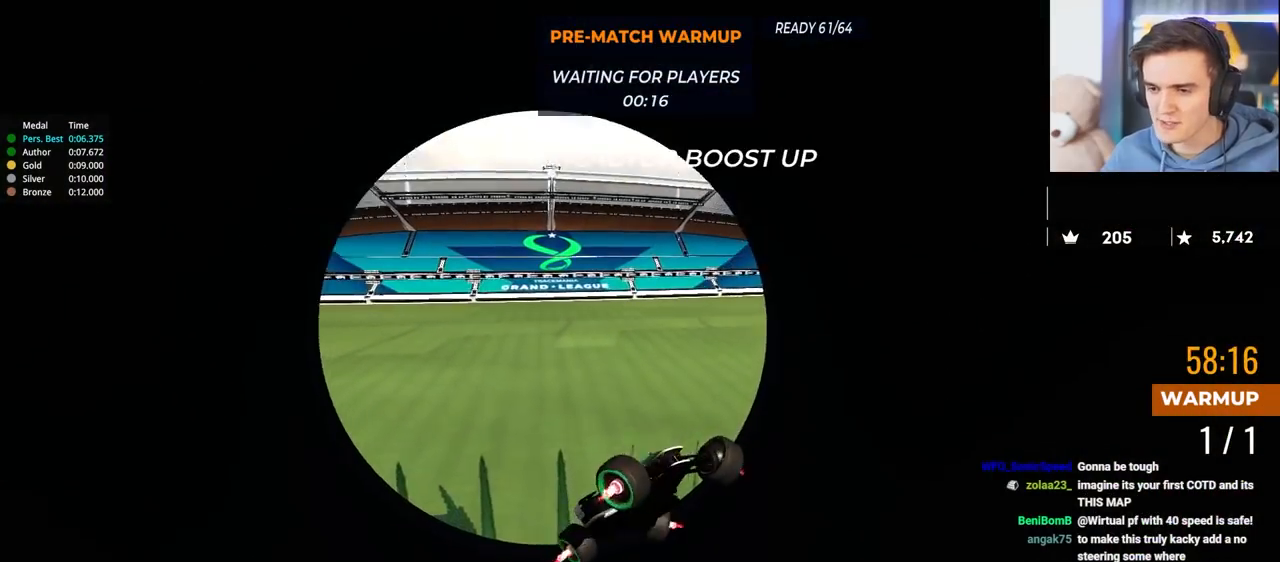
{"keys": [], "events": [[233, "up", "down"], [283, "left", "up"], [283, "up", "up"]]}
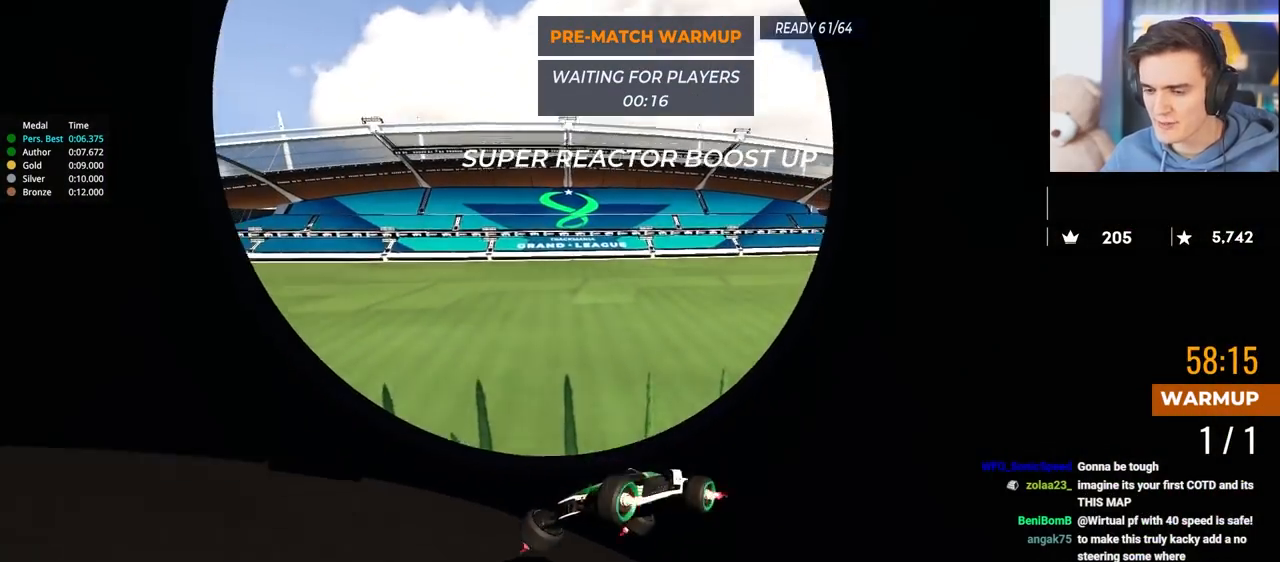
{"keys": ["right"], "events": [[100, "down", "down"], [100, "right", "down"], [233, "down", "up"]]}
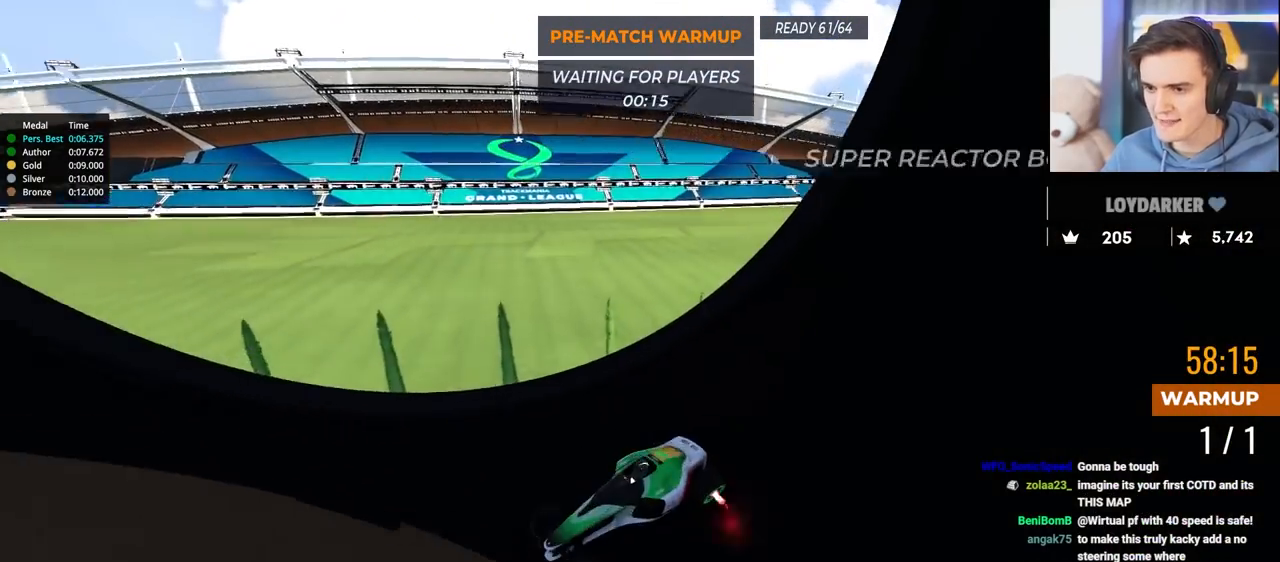
{"keys": ["up"], "events": [[117, "down", "down"], [167, "down", "up"], [200, "right", "up"], [450, "up", "down"]]}
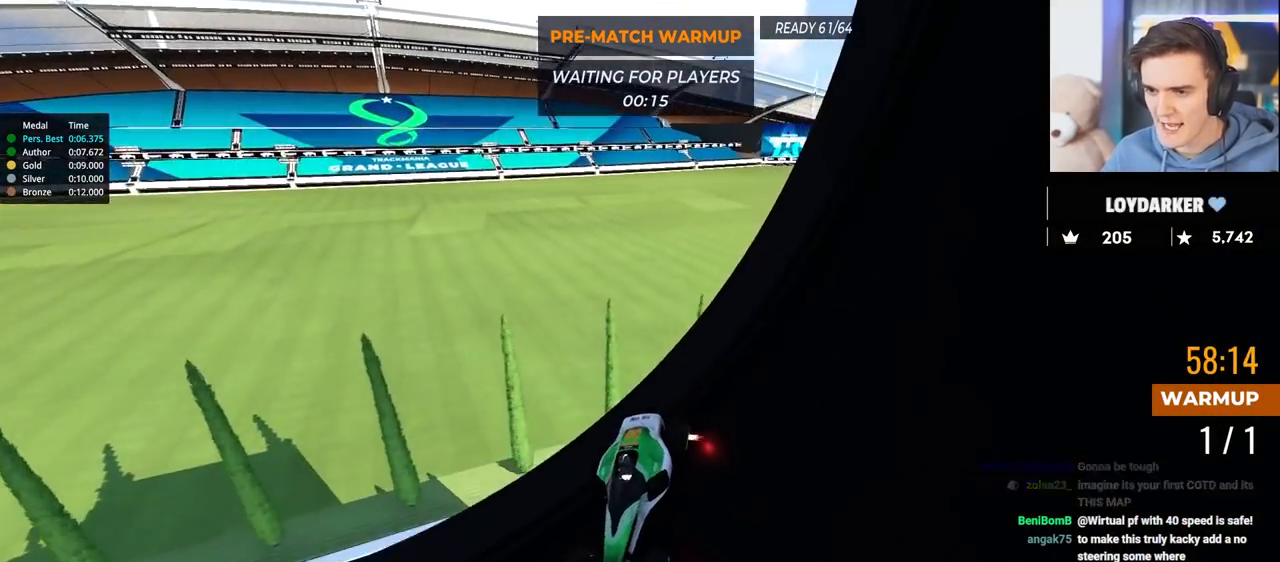
{"keys": [], "events": [[33, "up", "up"]]}
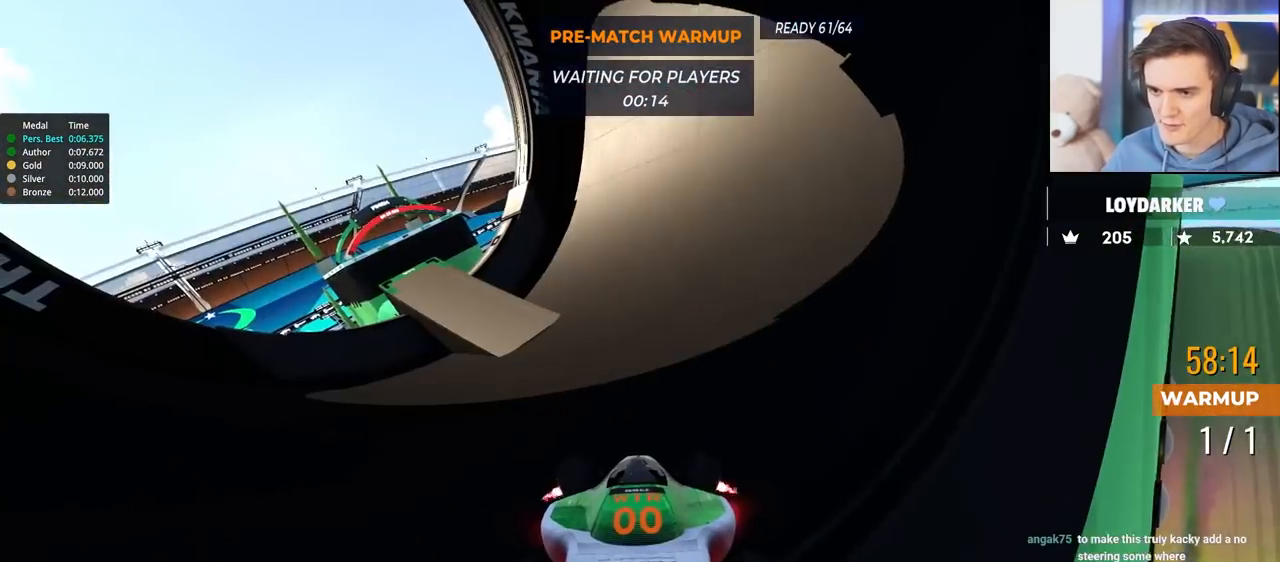
{"keys": ["left", "up"], "events": [[50, "left", "down"], [200, "up", "down"], [300, "left", "up"], [433, "left", "down"]]}
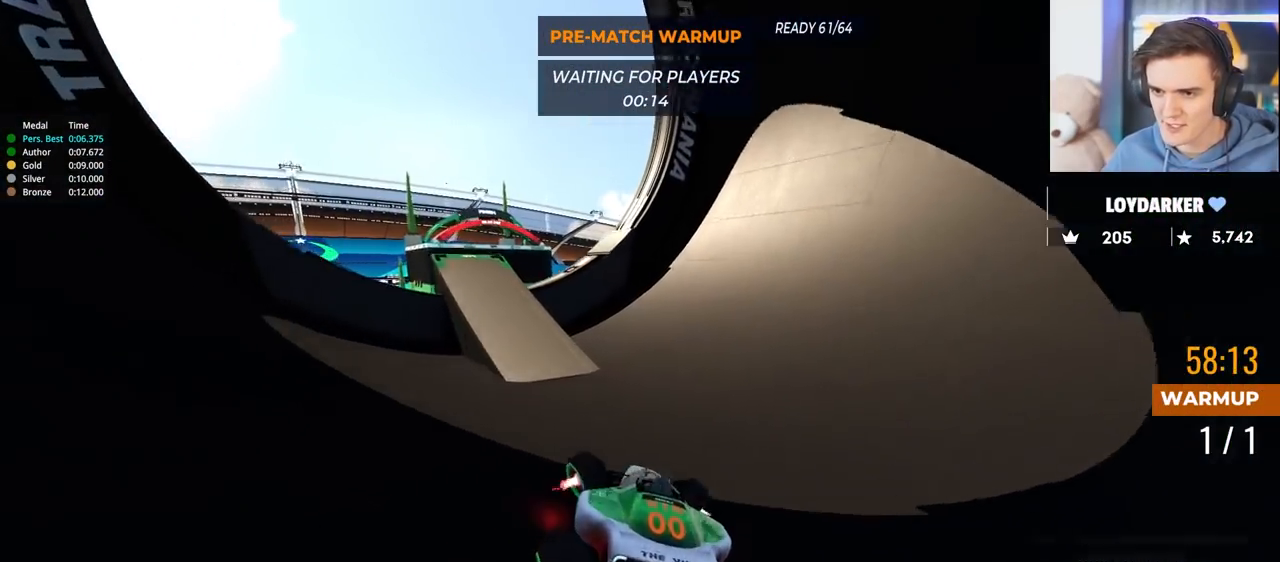
{"keys": ["up"], "events": [[67, "left", "up"], [167, "left", "down"], [300, "left", "up"], [350, "right", "down"], [450, "right", "up"]]}
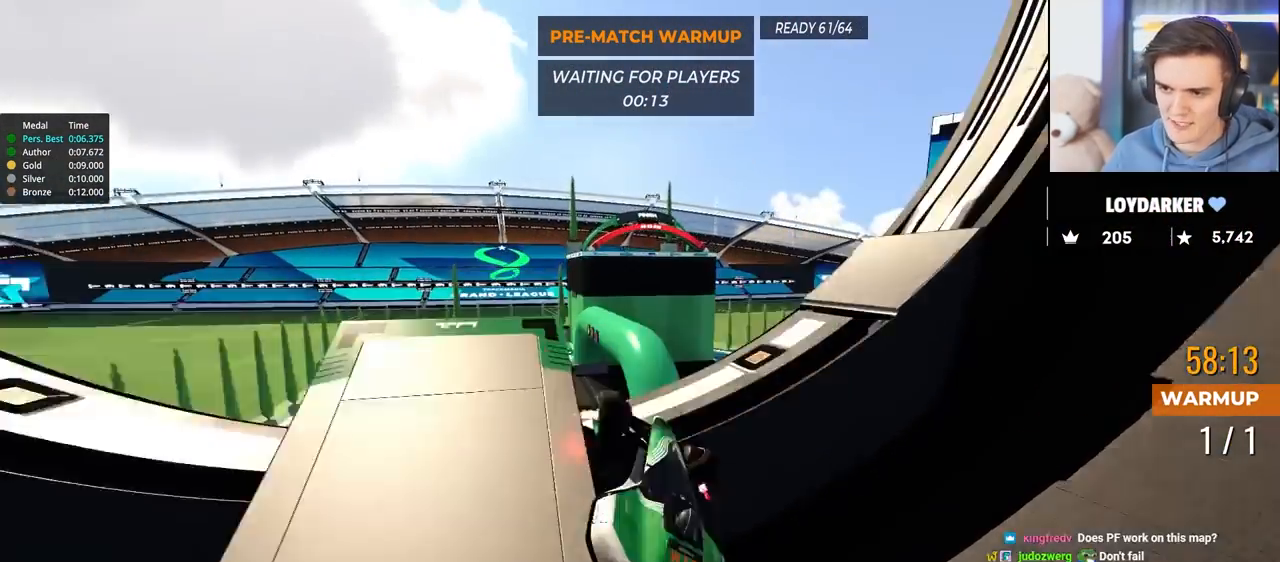
{"keys": ["right", "up"], "events": [[100, "left", "down"], [417, "left", "up"], [467, "right", "down"]]}
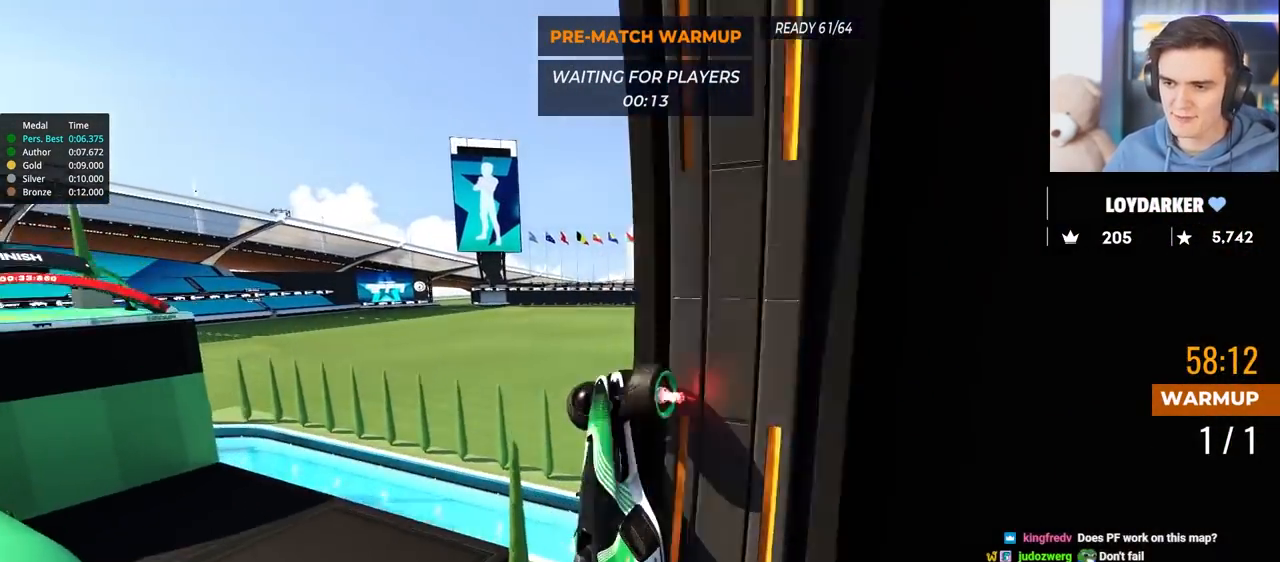
{"keys": ["right", "up"], "events": []}
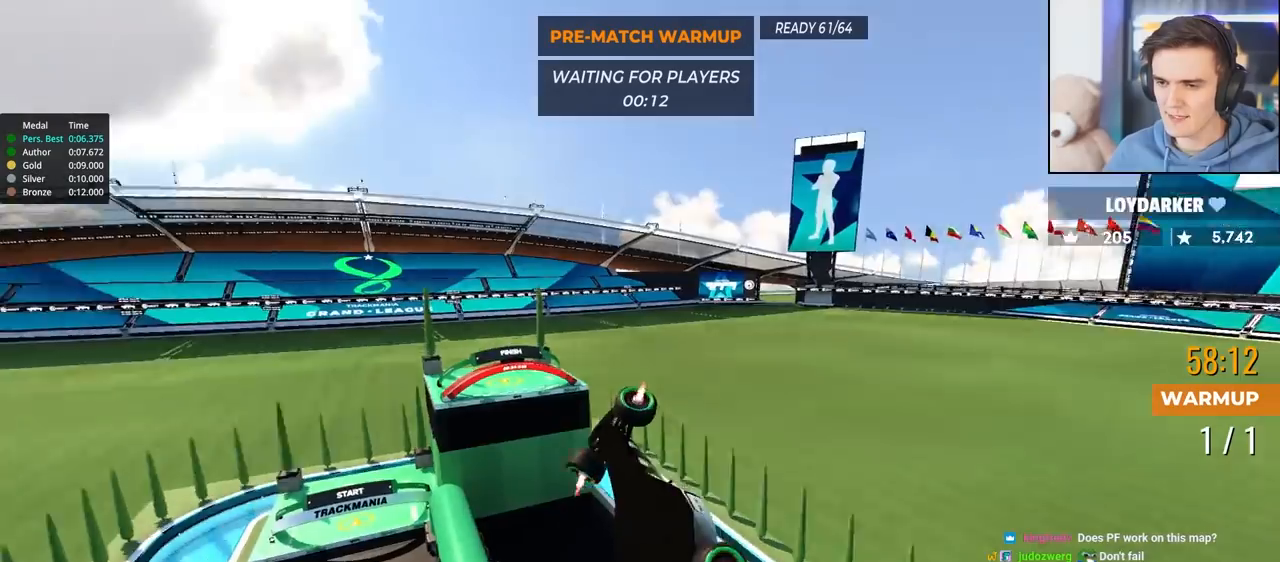
{"keys": ["up"], "events": [[67, "up", "up"], [317, "up", "down"], [400, "up", "up"], [450, "right", "up"], [450, "up", "down"]]}
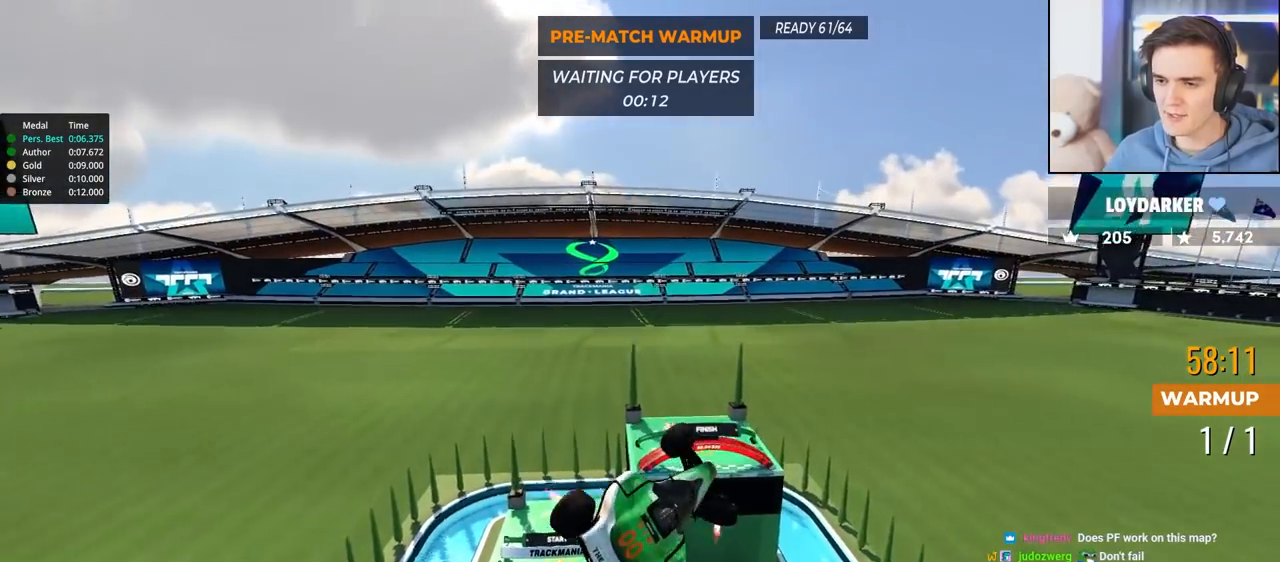
{"keys": ["left"], "events": [[83, "left", "down"], [183, "up", "up"]]}
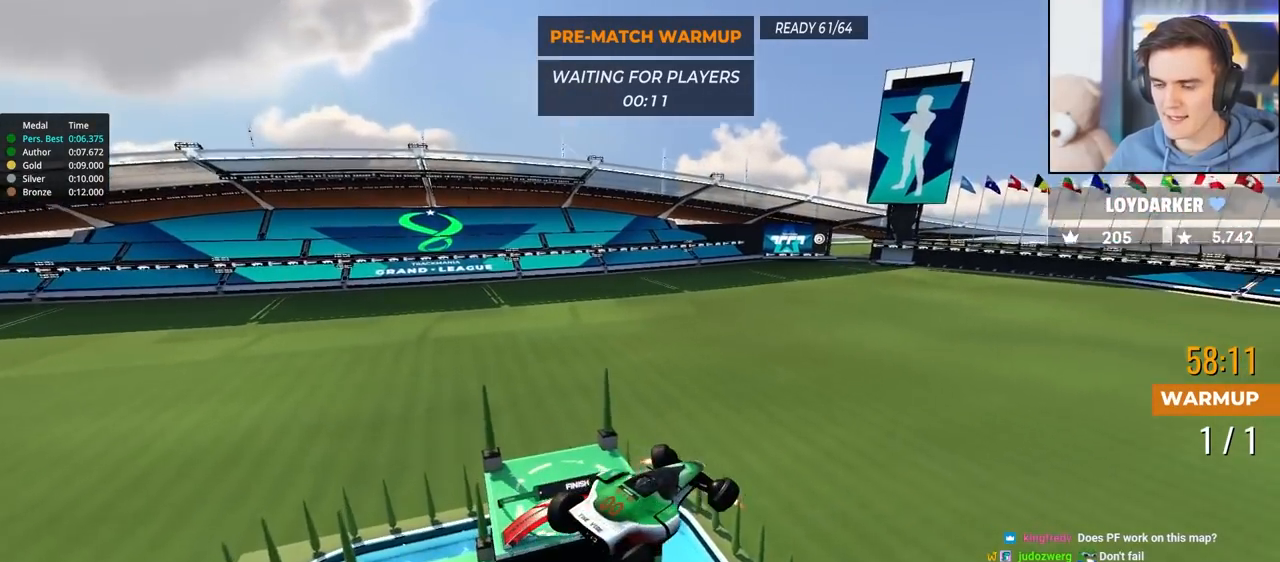
{"keys": ["down", "right"], "events": [[233, "down", "down"], [233, "left", "up"], [283, "right", "down"]]}
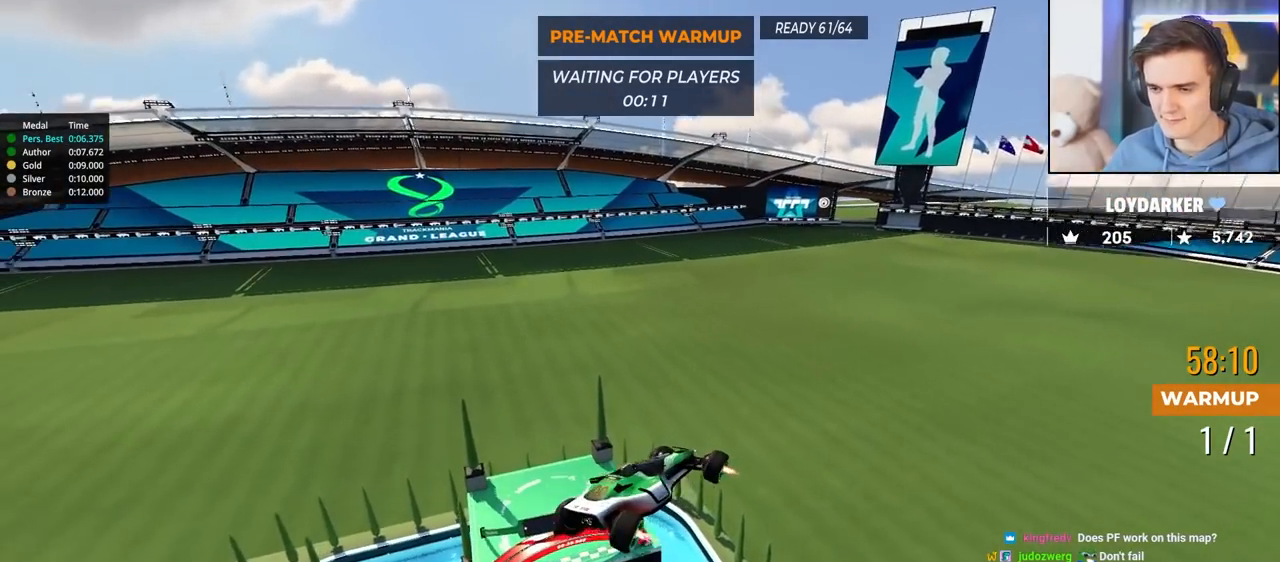
{"keys": ["left", "up"], "events": [[250, "down", "up"], [250, "right", "up"], [350, "left", "down"], [450, "up", "down"]]}
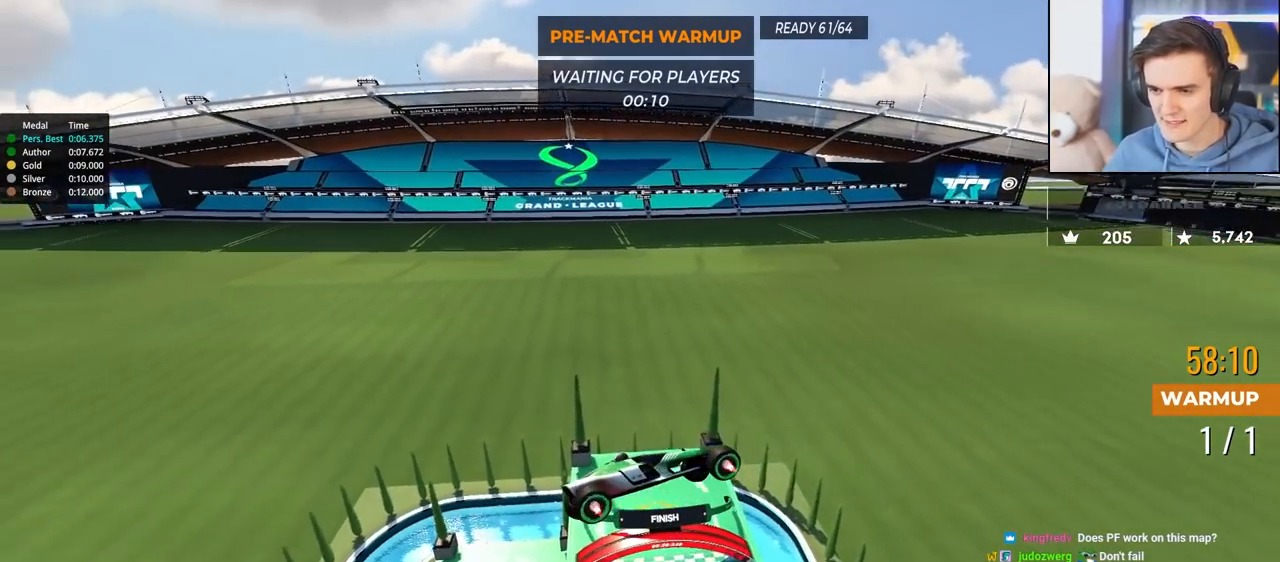
{"keys": ["left"], "events": [[33, "up", "up"], [133, "up", "down"], [183, "up", "up"]]}
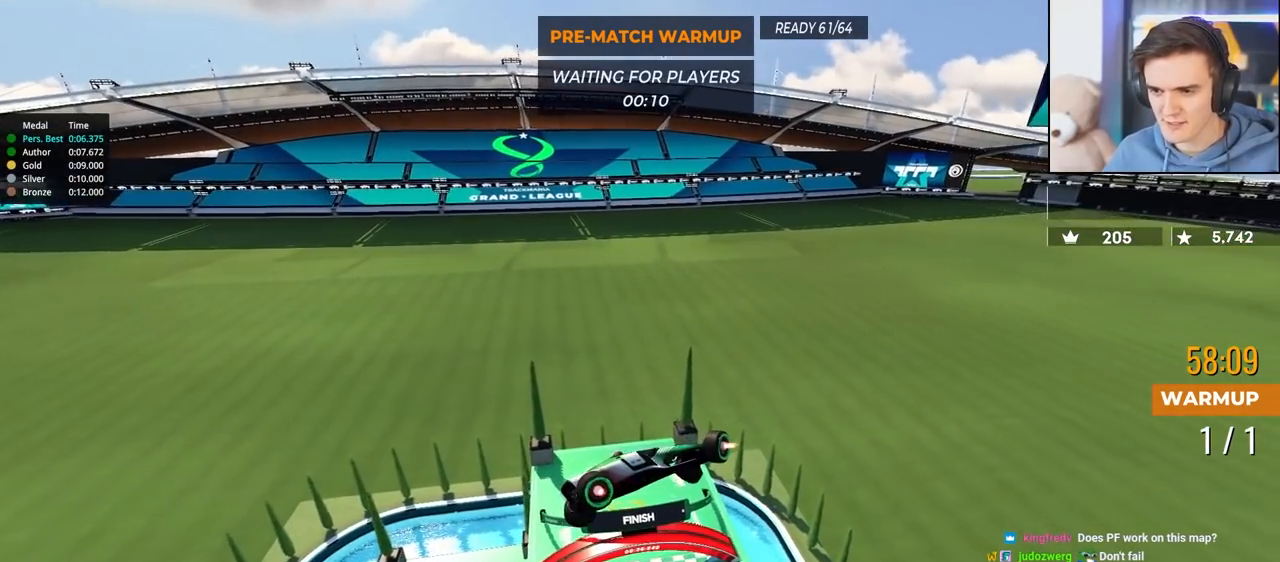
{"keys": ["down", "right"], "events": [[150, "up", "down"], [250, "up", "up"], [433, "left", "up"], [433, "right", "down"], [483, "down", "down"]]}
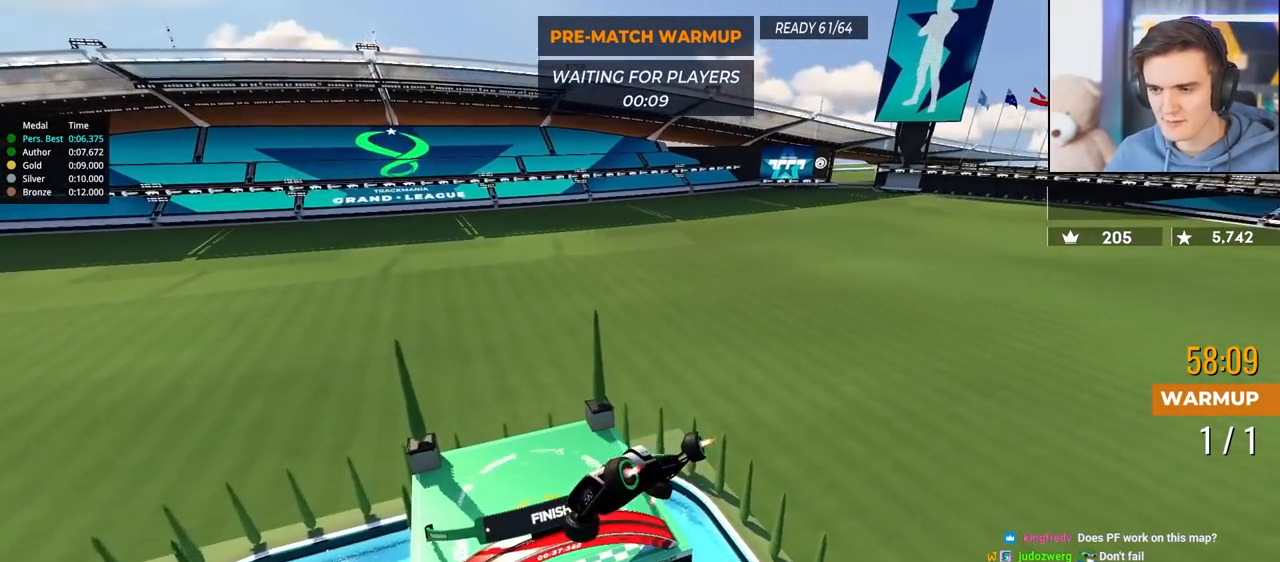
{"keys": ["left", "up"], "events": [[317, "down", "up"], [317, "right", "up"], [400, "left", "down"], [400, "up", "down"]]}
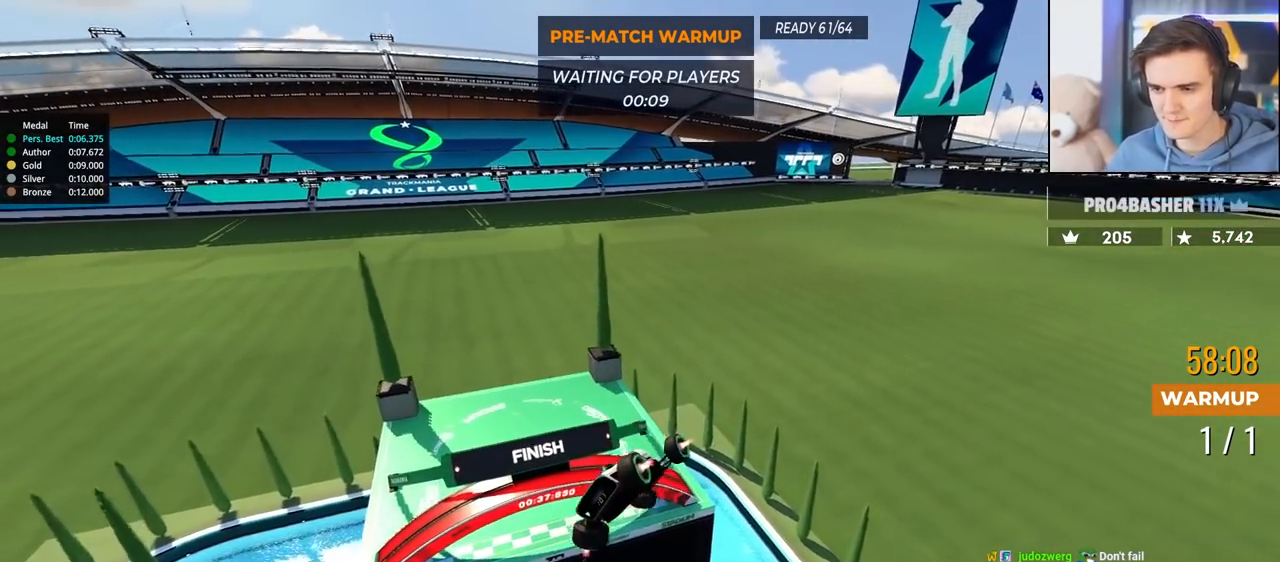
{"keys": ["left", "up"], "events": []}
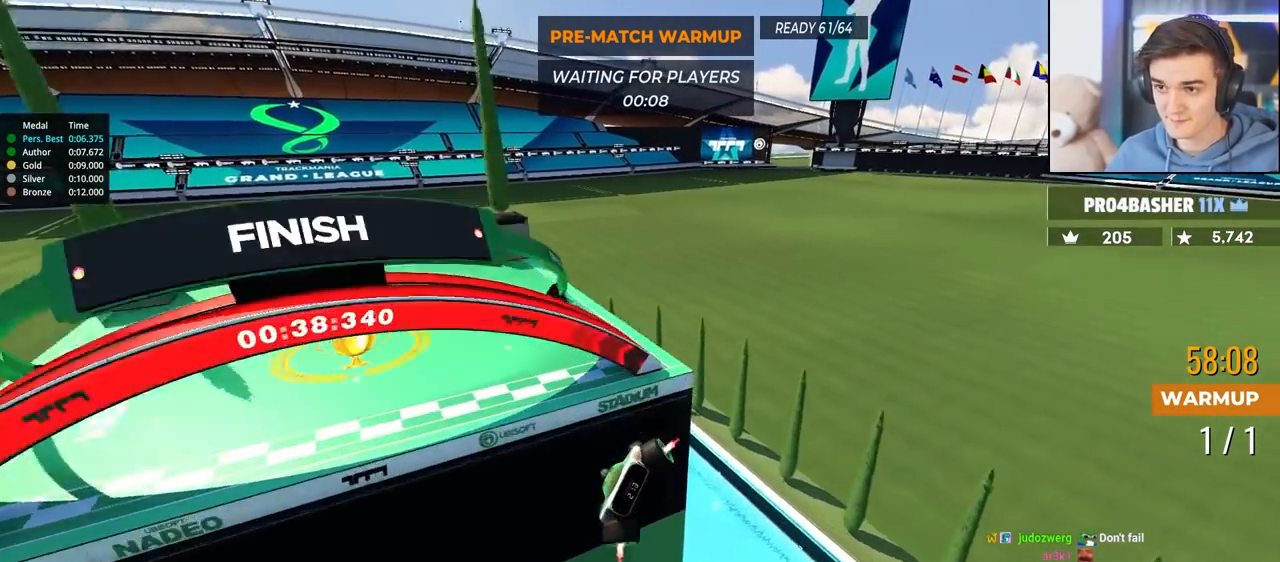
{"keys": ["up"], "events": [[333, "left", "up"]]}
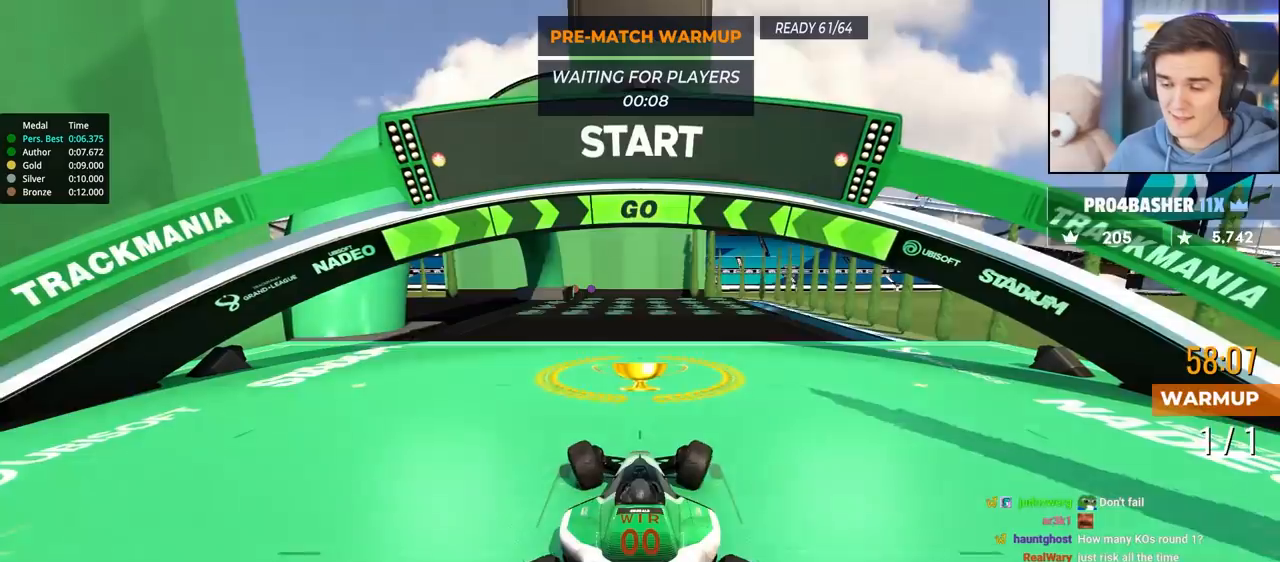
{"keys": ["left", "up"], "events": [[300, "left", "down"], [400, "left", "up"], [483, "left", "down"]]}
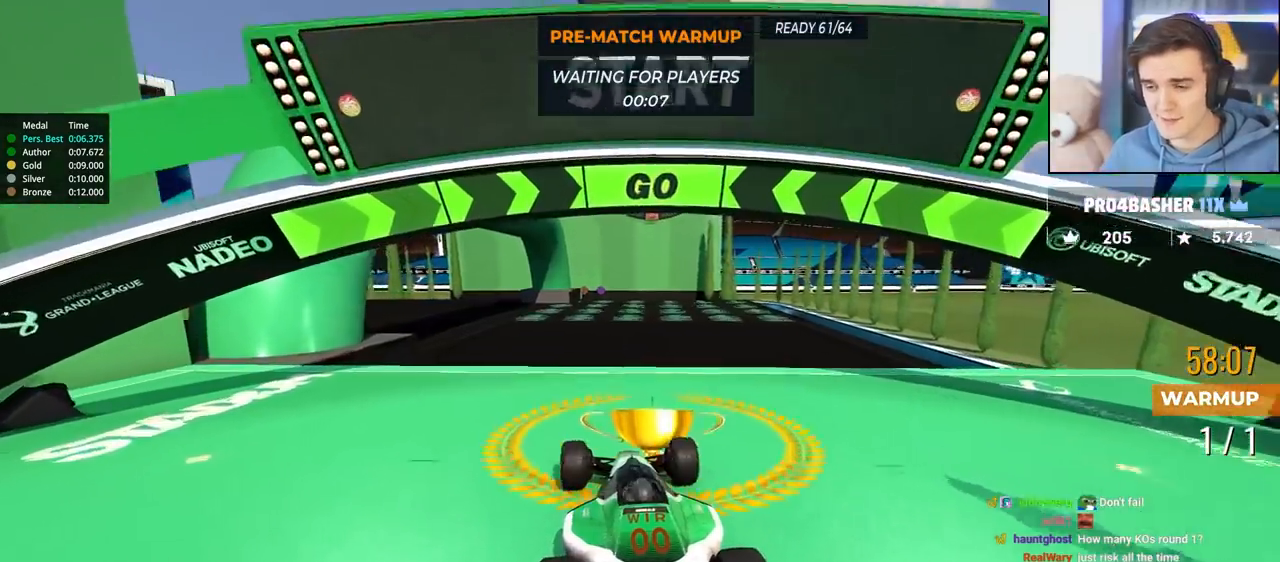
{"keys": ["up"], "events": [[33, "left", "up"]]}
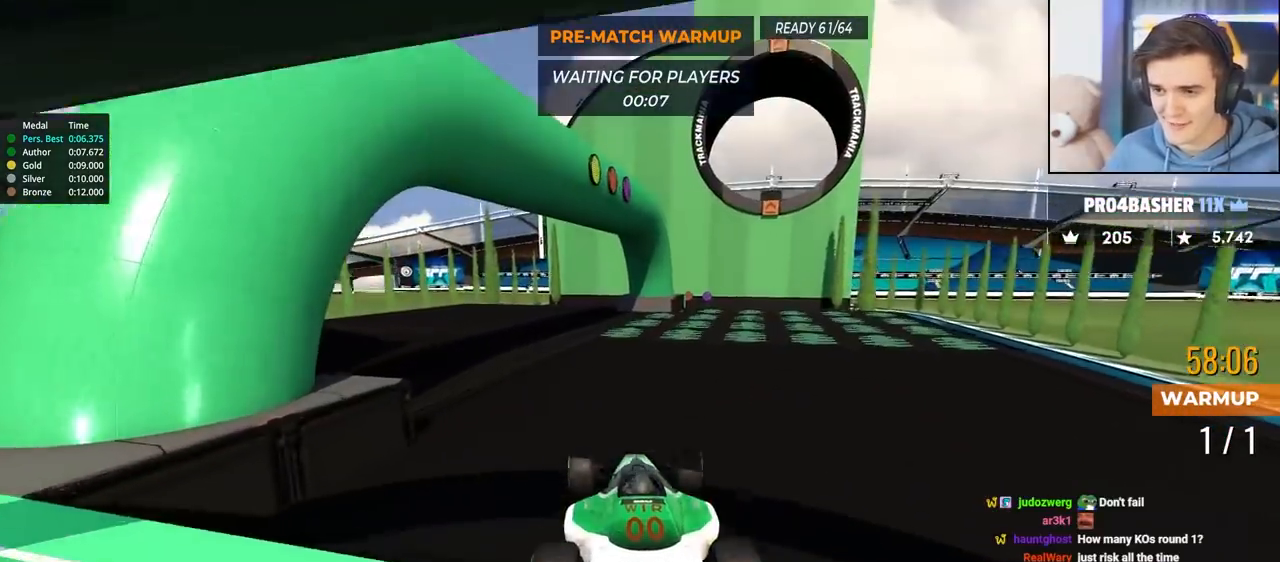
{"keys": ["up"], "events": [[333, "right", "down"], [383, "right", "up"]]}
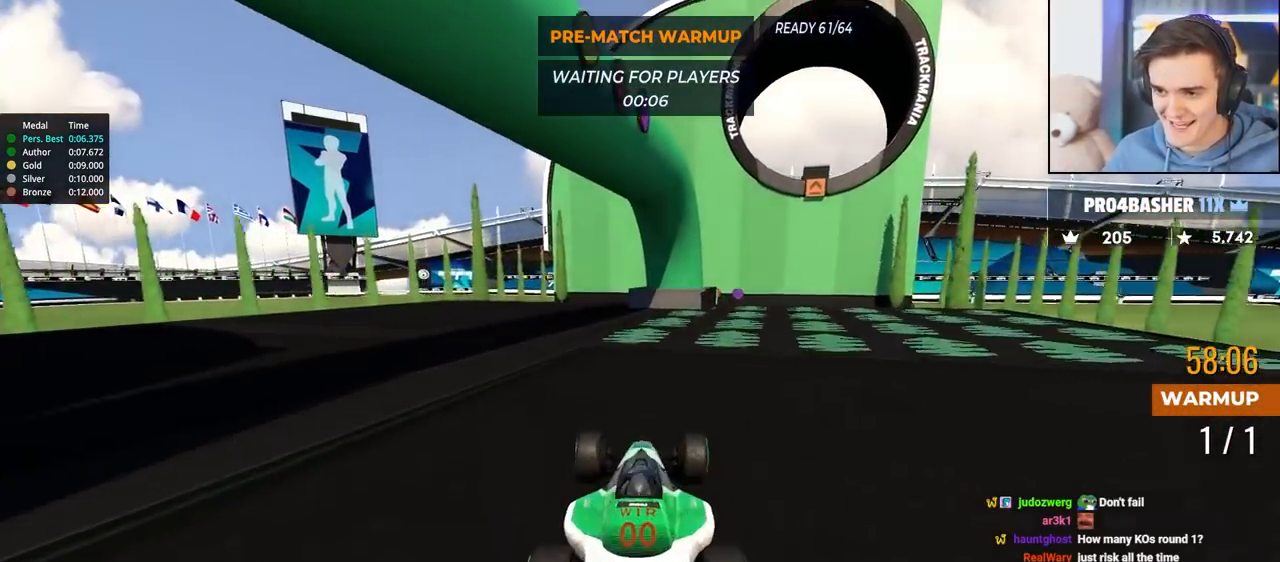
{"keys": ["up"], "events": [[217, "left", "down"], [267, "left", "up"], [350, "left", "down"], [400, "left", "up"]]}
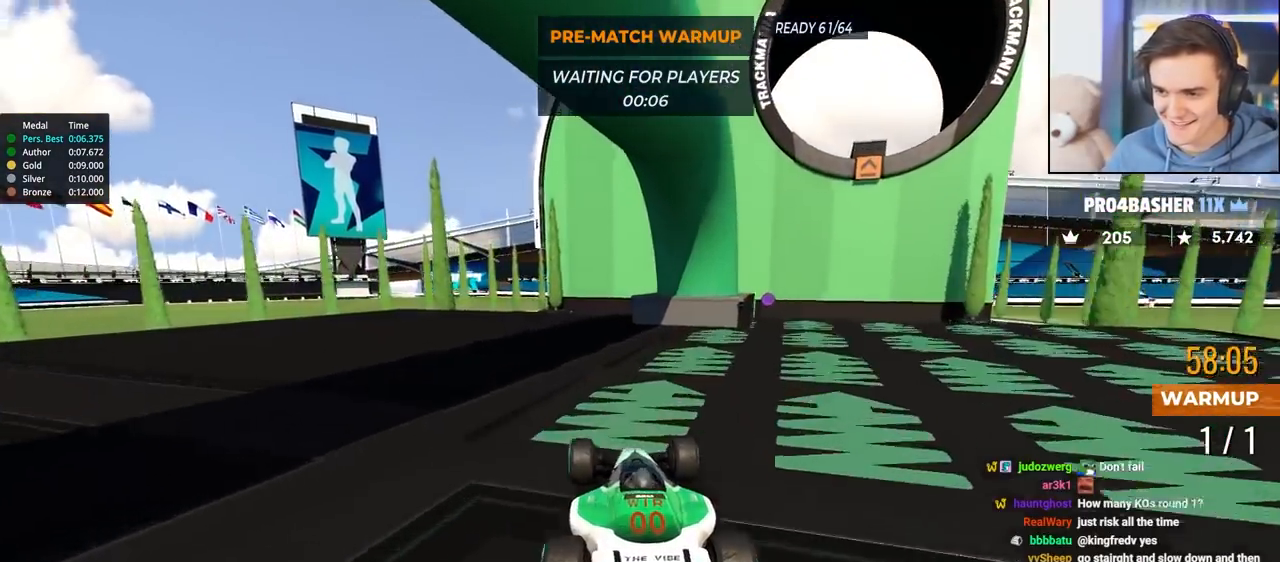
{"keys": [], "events": [[33, "brake", "down"], [133, "brake", "up"], [317, "up", "up"]]}
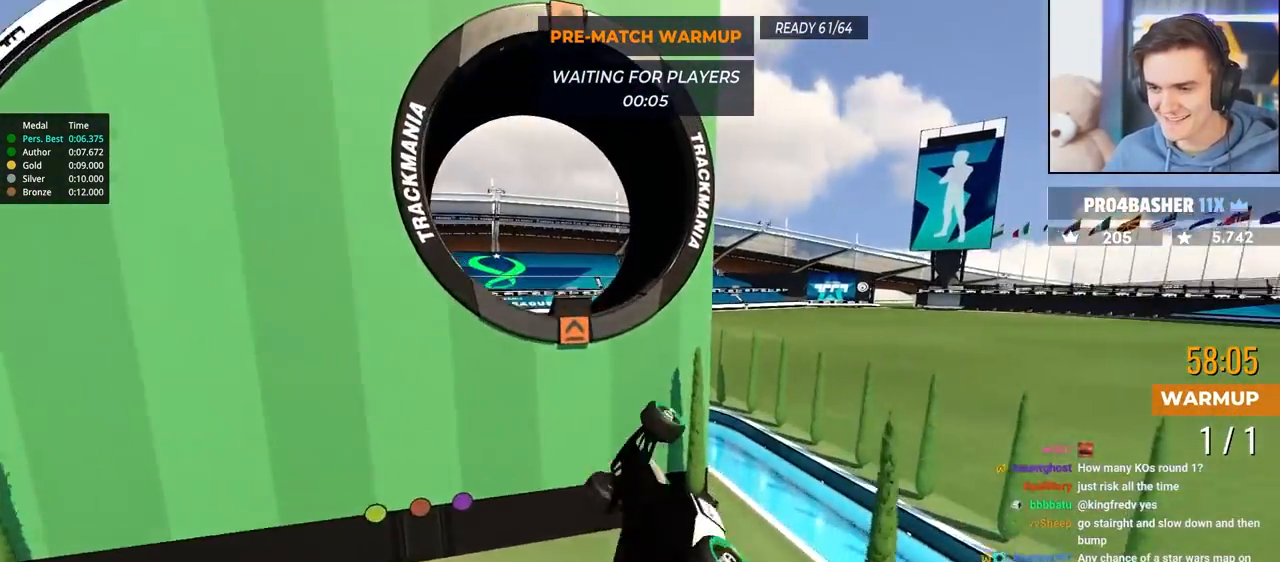
{"keys": ["right", "up"], "events": [[83, "up", "down"], [383, "right", "down"]]}